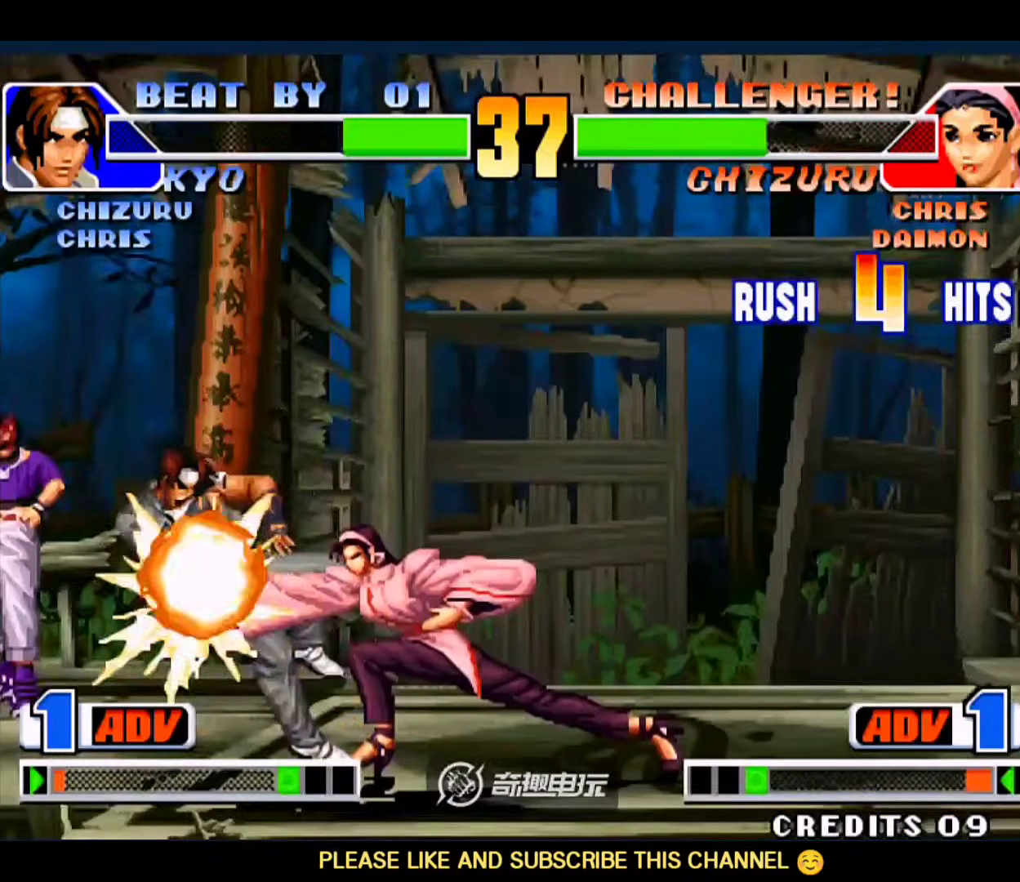
Gameplay with a controller (arcade stick); each line is a JSON object with the inputs held at the frame after it. "events" lists button and stick changes between this image and that frame as [ms after this image, input, new state], when the widget could be followed in between. Not read: L3 R3.
{"buttons": [], "left_stick": "center", "events": []}
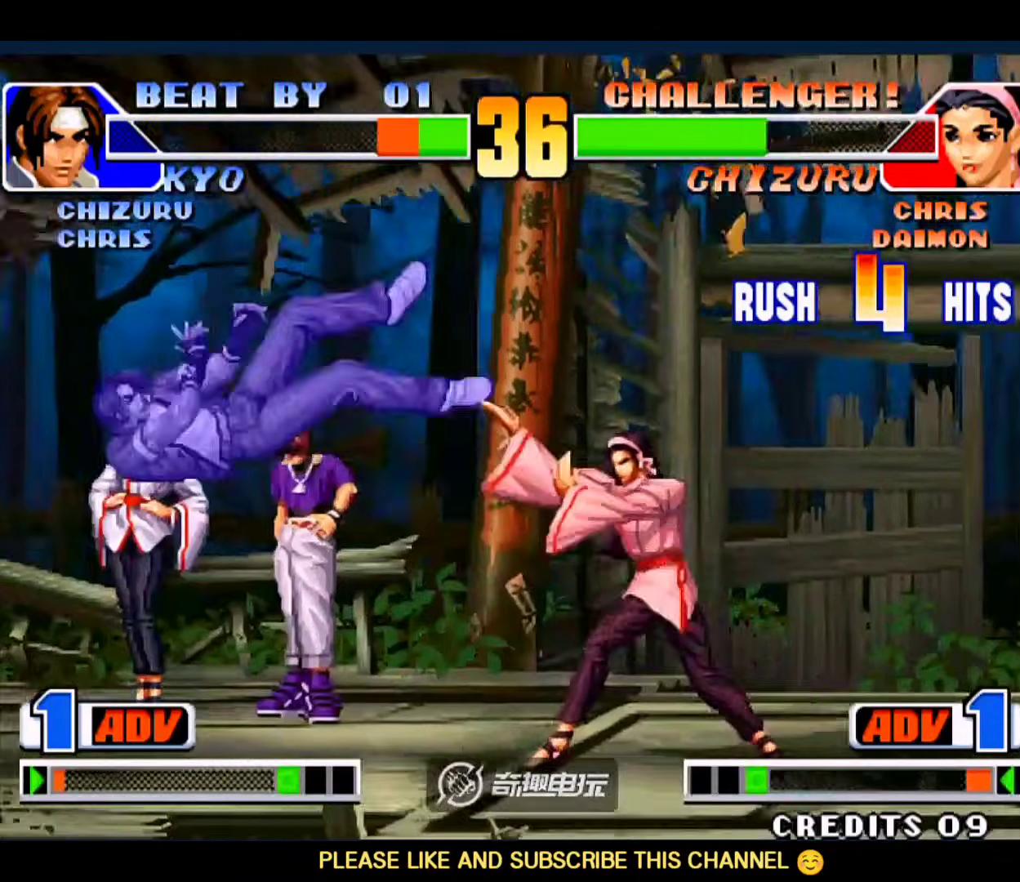
{"buttons": [], "left_stick": "center", "events": [[183, "A", "down"], [183, "B", "down"], [250, "A", "up"], [250, "B", "up"]]}
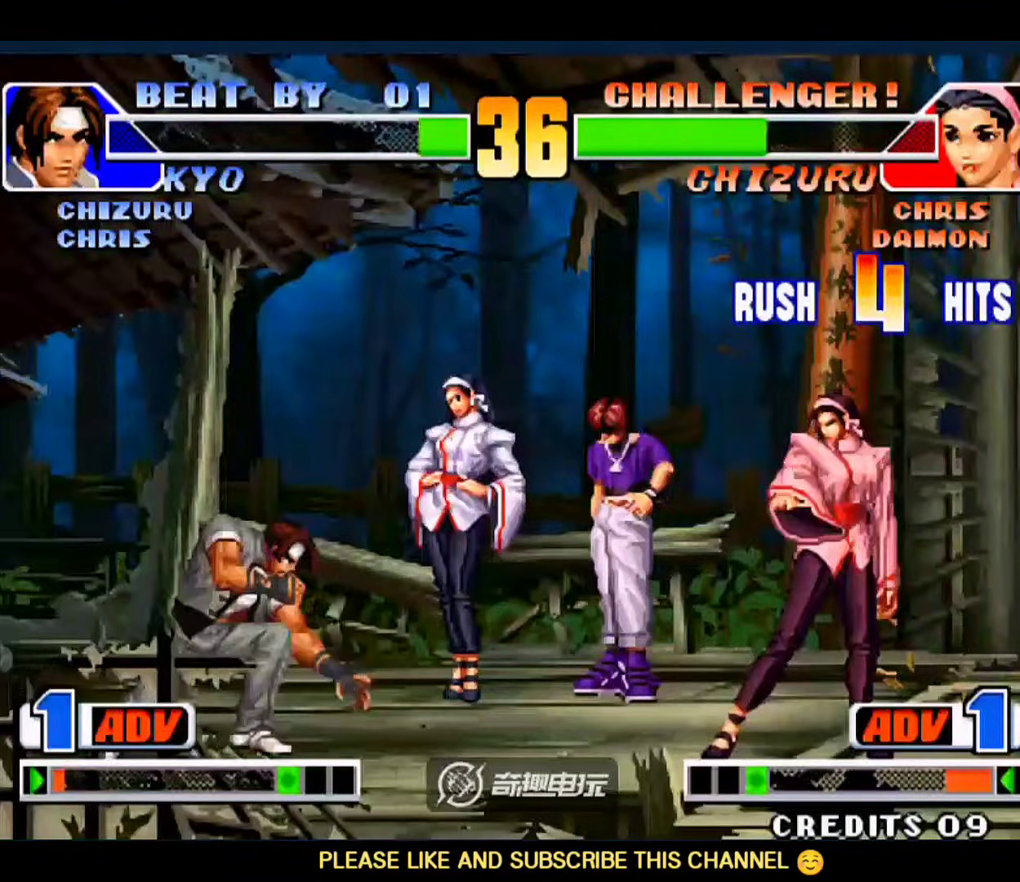
{"buttons": [], "left_stick": "down-left", "events": [[50, "B", "down"], [50, "left_stick", "down-left"], [117, "B", "up"], [150, "B", "down"], [183, "B", "up"], [217, "B", "down"], [283, "B", "up"]]}
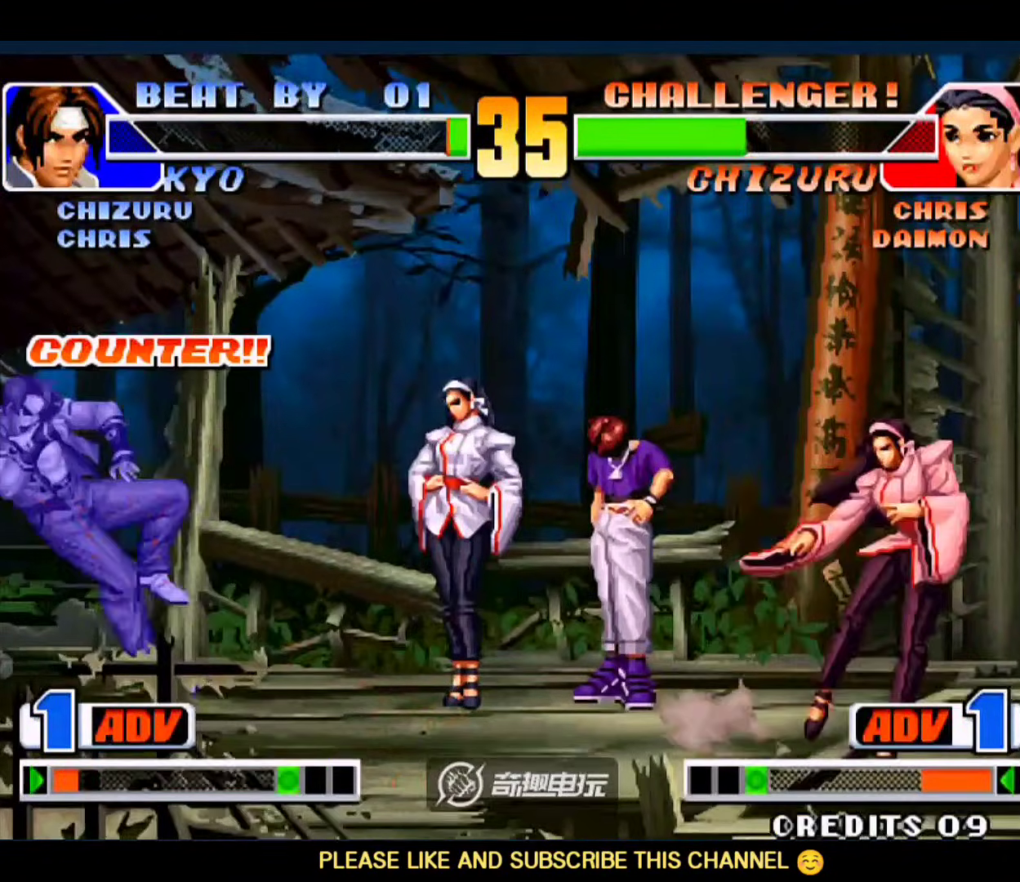
{"buttons": [], "left_stick": "center", "events": [[250, "left_stick", "center"]]}
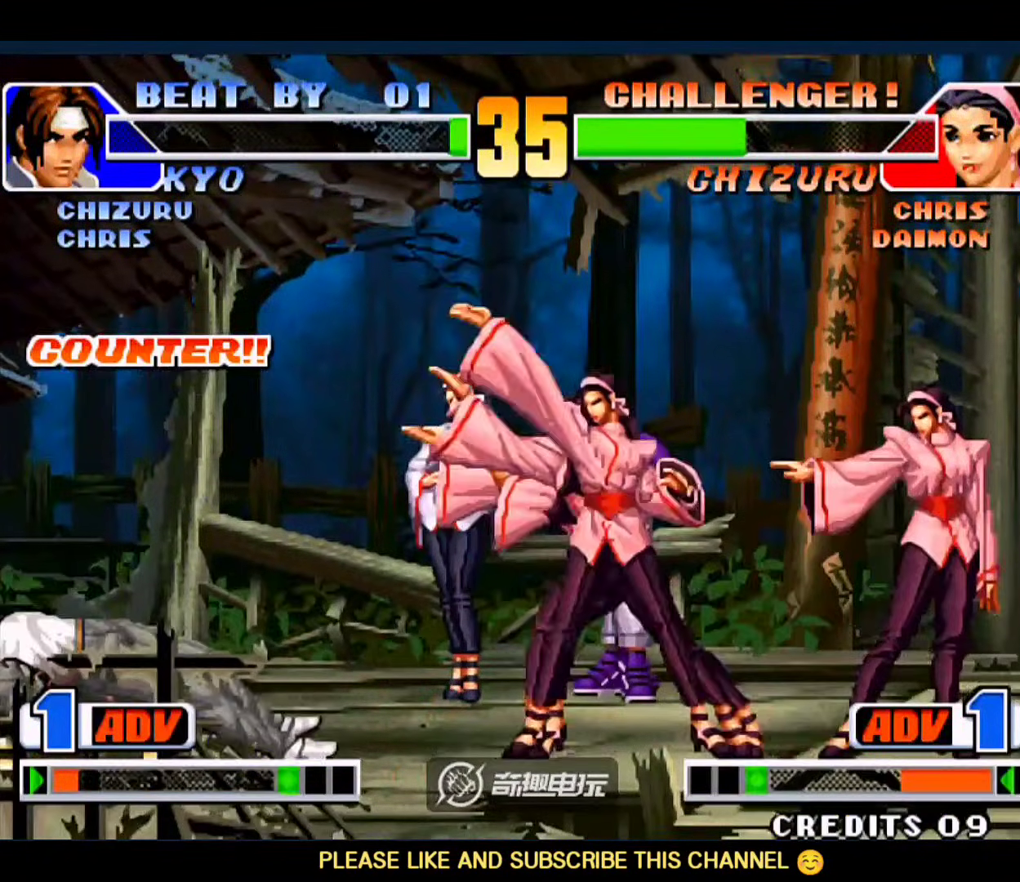
{"buttons": [], "left_stick": "center", "events": []}
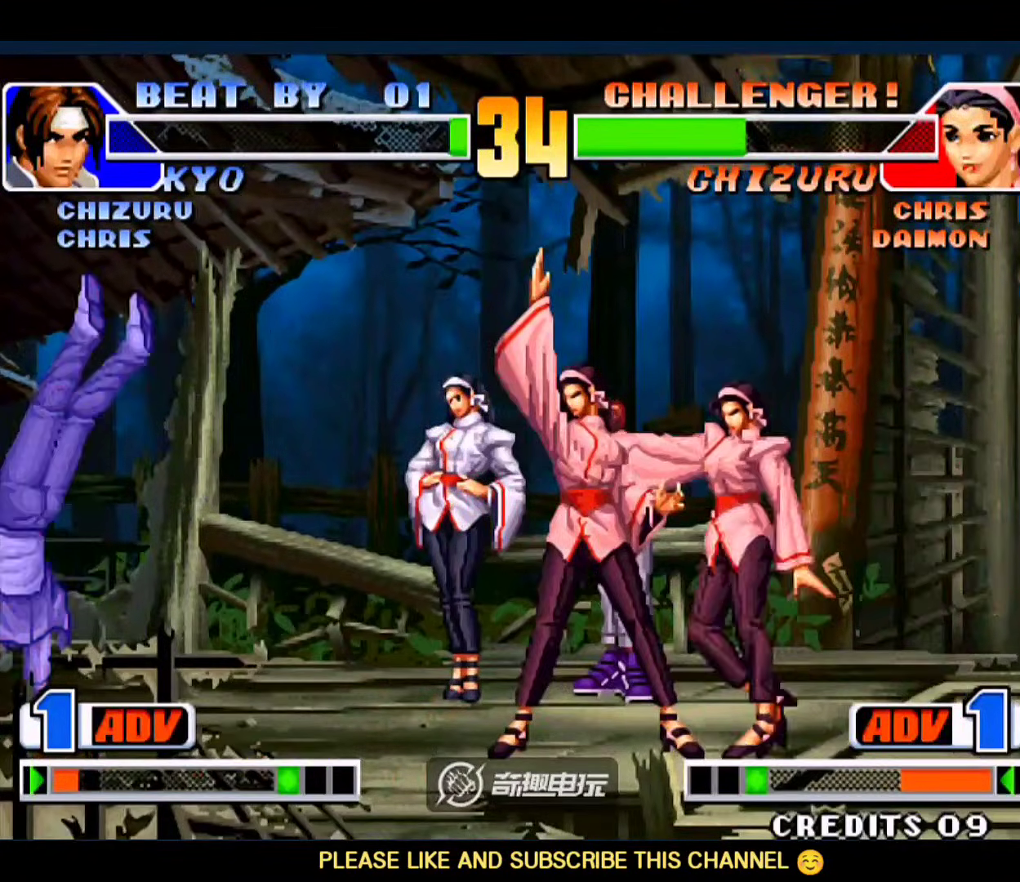
{"buttons": [], "left_stick": "up-right", "events": [[83, "left_stick", "down-right"], [150, "left_stick", "up-right"]]}
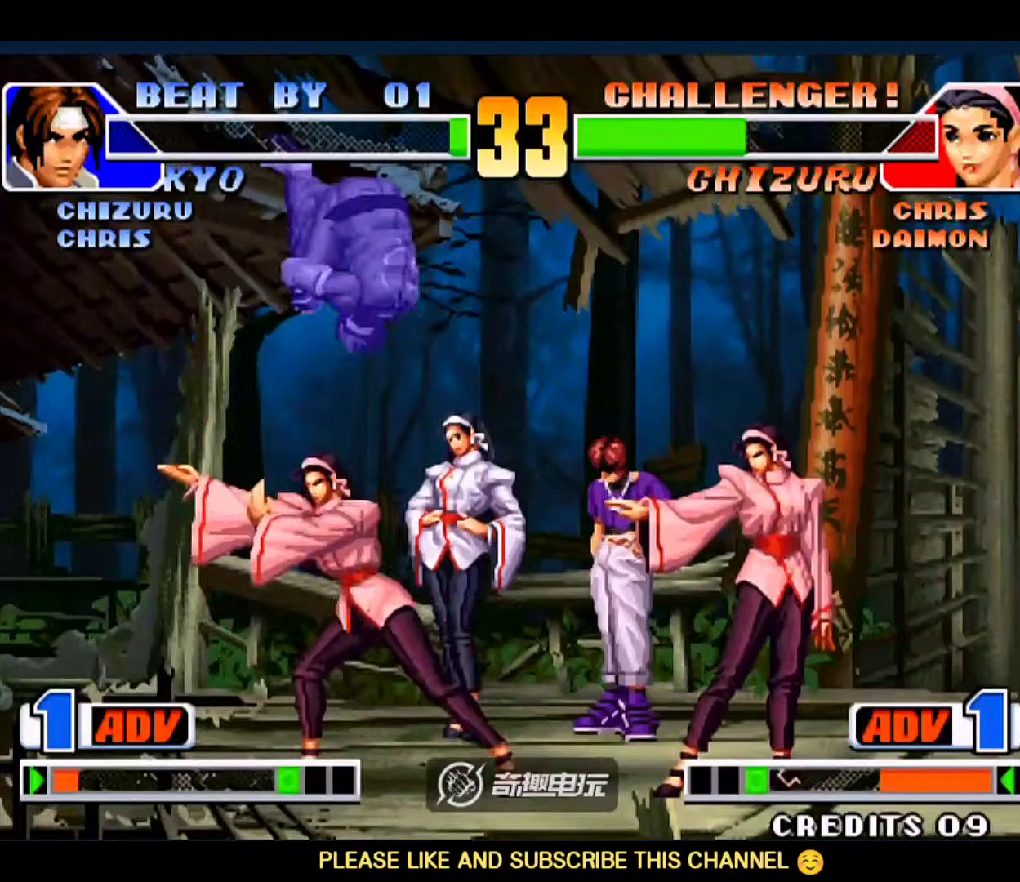
{"buttons": ["B"], "left_stick": "down-right", "events": [[17, "B", "down"], [117, "B", "up"], [183, "left_stick", "right"], [417, "B", "down"], [417, "left_stick", "down-right"]]}
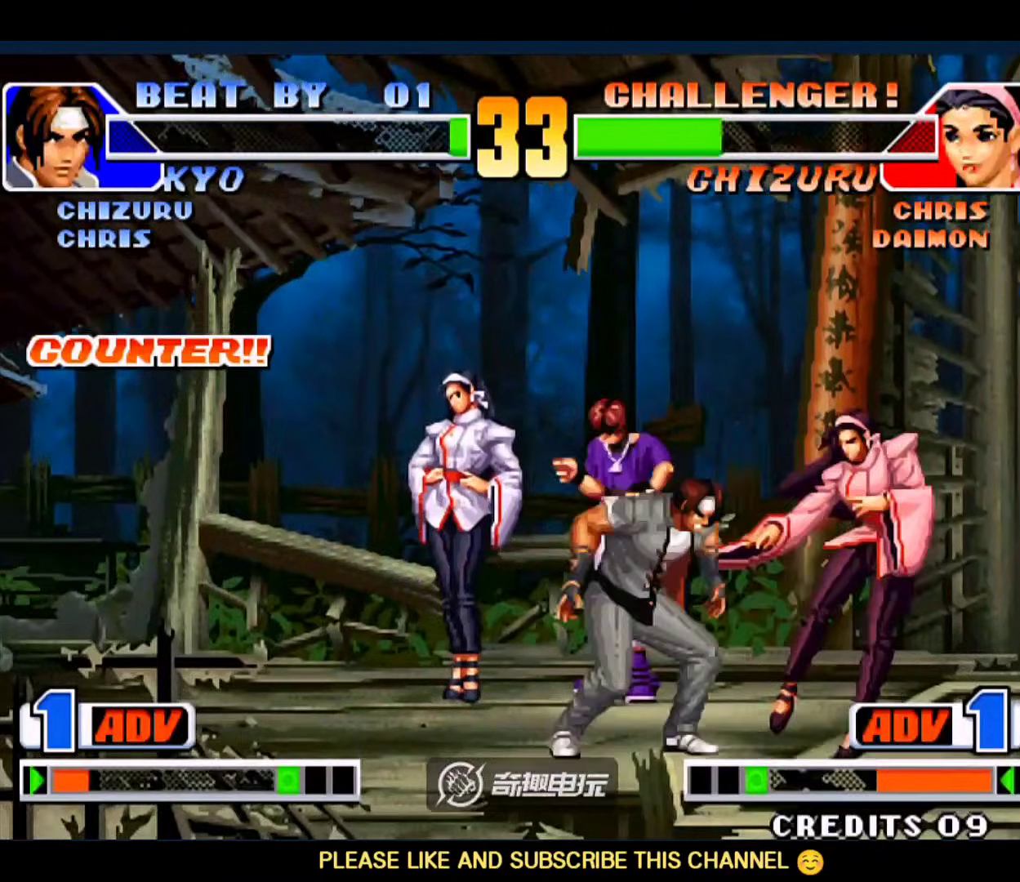
{"buttons": [], "left_stick": "center", "events": [[17, "B", "up"], [117, "left_stick", "down-left"], [217, "B", "down"], [283, "B", "up"], [450, "left_stick", "center"]]}
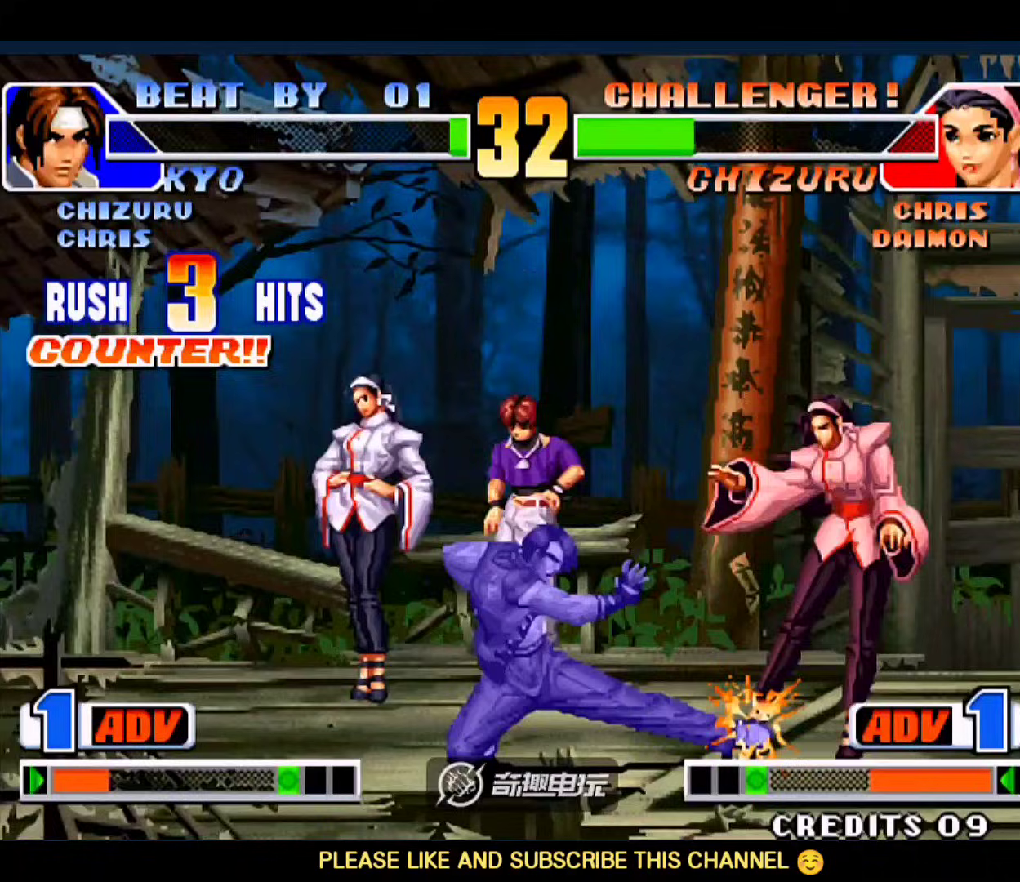
{"buttons": [], "left_stick": "center", "events": [[17, "B", "down"], [150, "B", "up"], [150, "D", "down"], [217, "D", "up"]]}
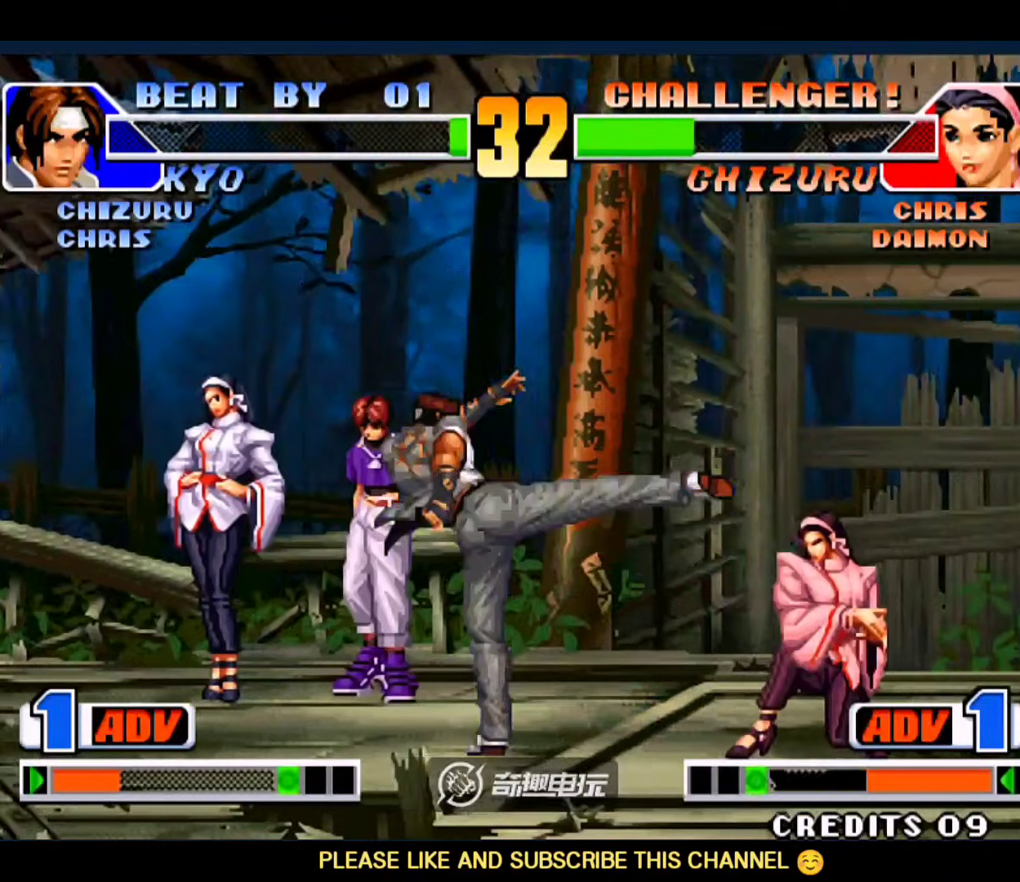
{"buttons": [], "left_stick": "center", "events": [[17, "left_stick", "left"], [183, "A", "down"], [183, "B", "down"], [217, "A", "up"], [217, "B", "up"], [417, "left_stick", "right"], [483, "left_stick", "center"]]}
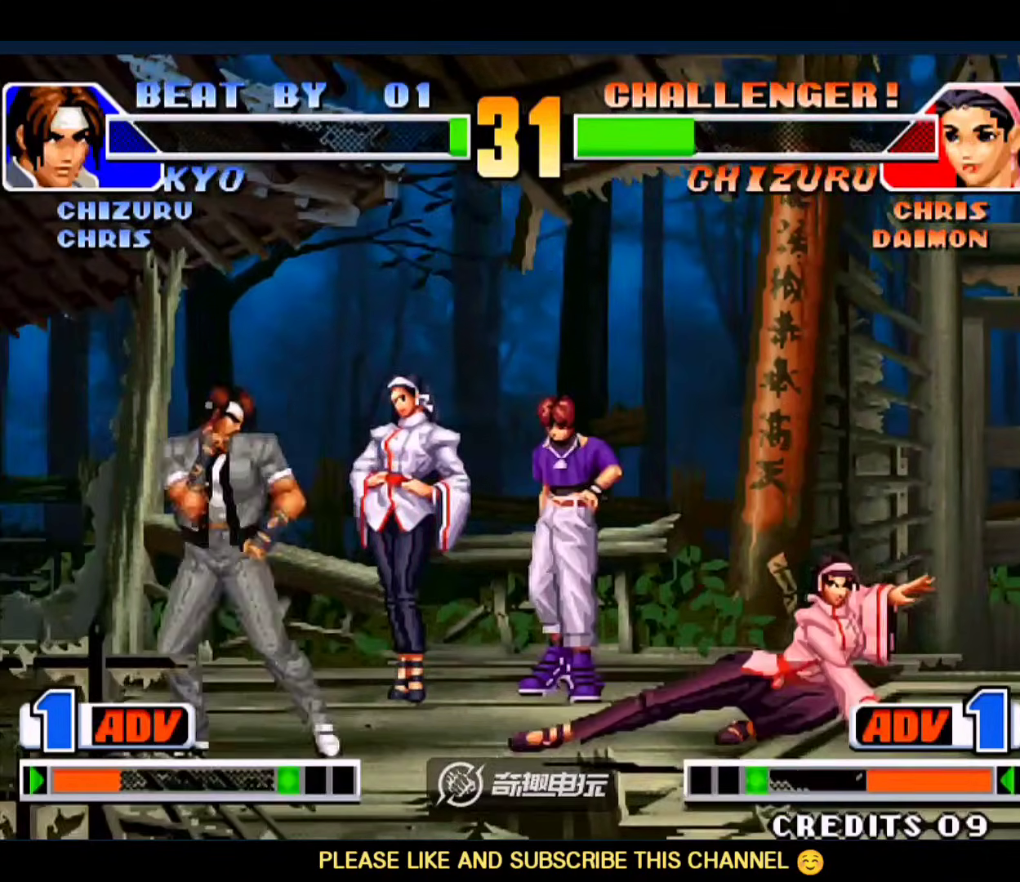
{"buttons": [], "left_stick": "down-left", "events": [[17, "left_stick", "right"], [183, "B", "down"], [217, "left_stick", "down-left"], [250, "B", "up"]]}
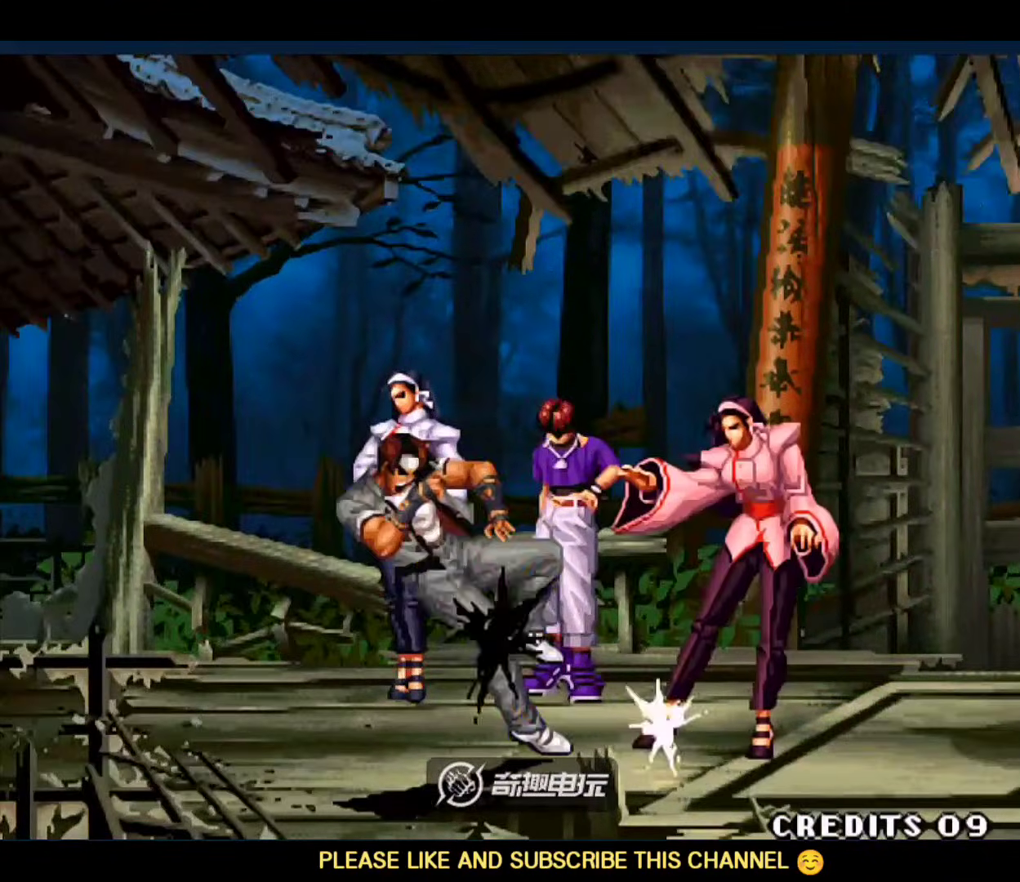
{"buttons": ["A", "B", "C"], "left_stick": "center", "events": [[350, "A", "down"], [350, "B", "down"], [350, "C", "down"], [483, "left_stick", "center"]]}
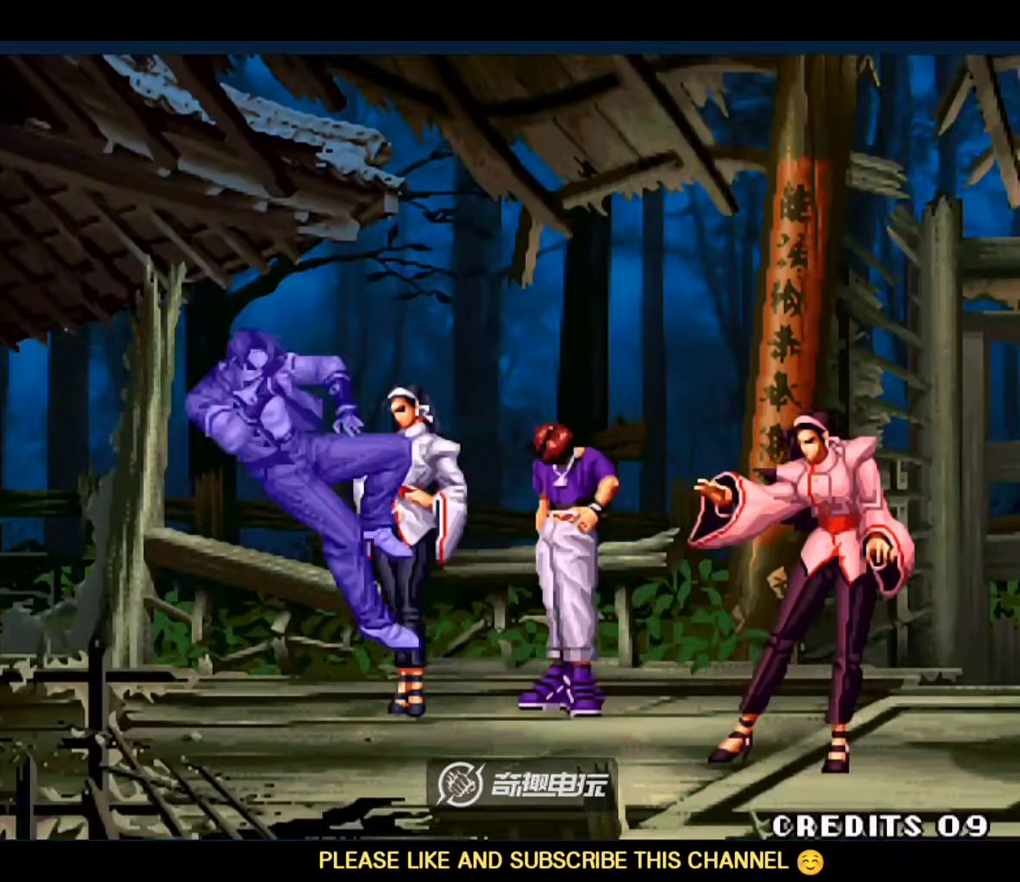
{"buttons": [], "left_stick": "up-right", "events": [[17, "D", "down"], [150, "A", "up"], [150, "B", "up"], [150, "D", "up"], [217, "C", "up"], [317, "left_stick", "down"], [483, "left_stick", "up-right"]]}
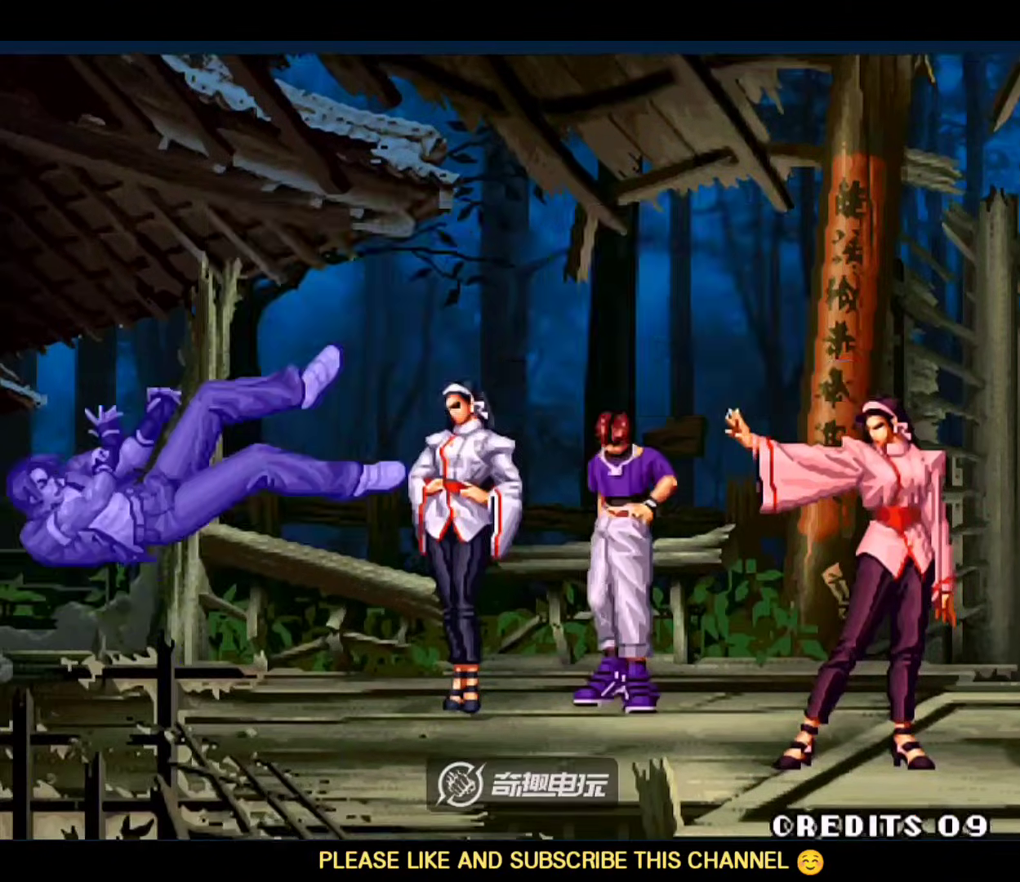
{"buttons": ["C"], "left_stick": "down-right", "events": [[317, "left_stick", "down-right"], [417, "C", "down"]]}
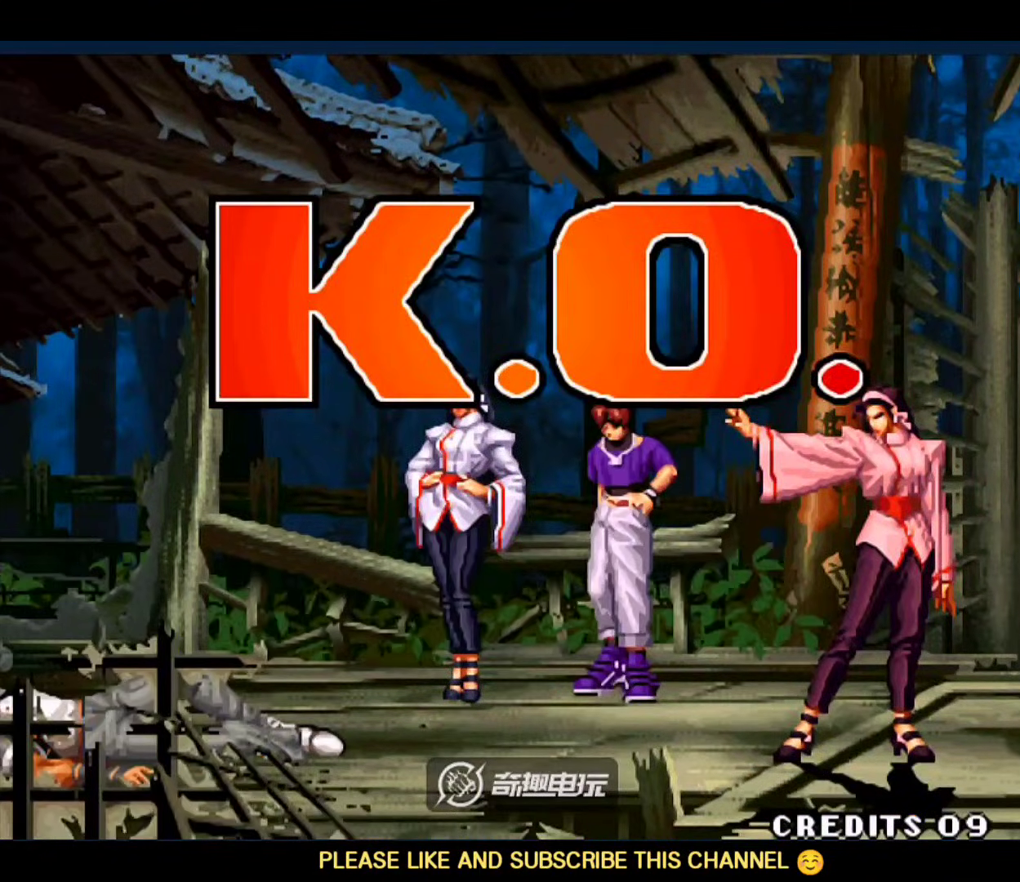
{"buttons": ["C"], "left_stick": "left", "events": [[50, "C", "up"], [117, "A", "down"], [117, "B", "down"], [117, "C", "down"], [150, "D", "down"], [183, "left_stick", "right"], [283, "C", "up"], [317, "A", "up"], [317, "B", "up"], [317, "D", "up"], [417, "left_stick", "left"], [450, "C", "down"]]}
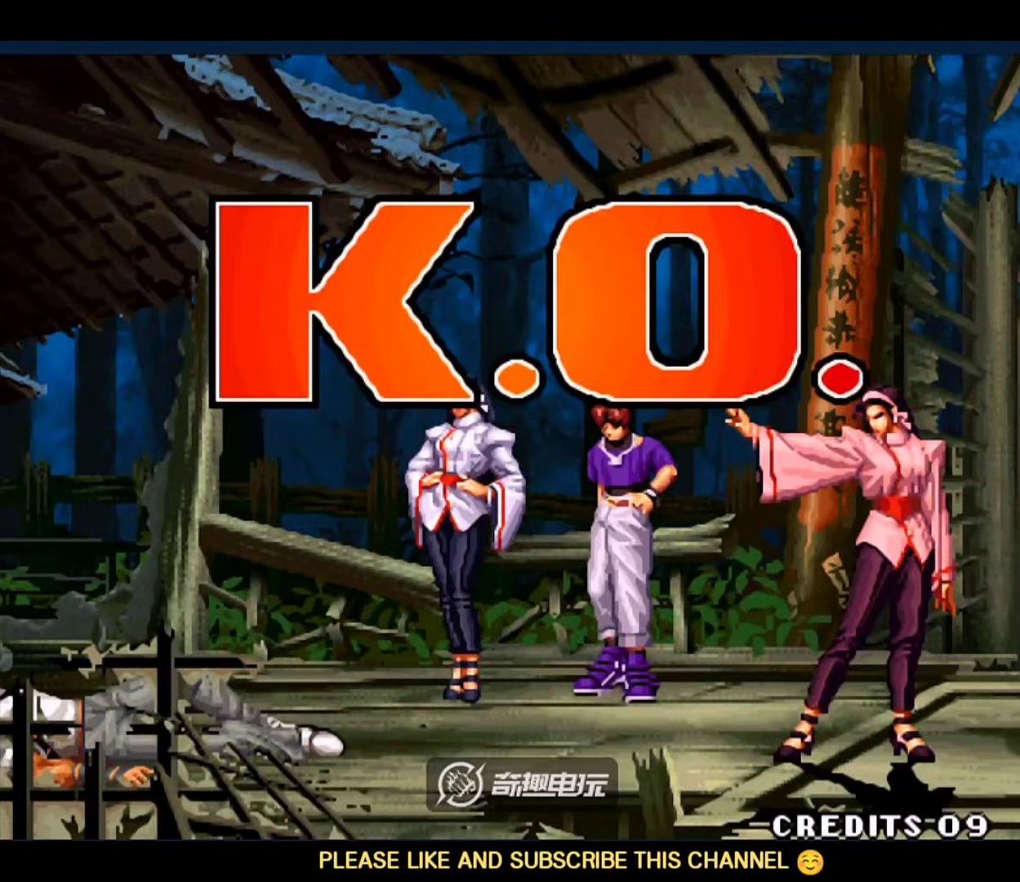
{"buttons": ["C"], "left_stick": "left", "events": [[17, "C", "up"], [50, "C", "down"], [217, "C", "up"], [283, "left_stick", "right"], [417, "left_stick", "left"], [483, "C", "down"]]}
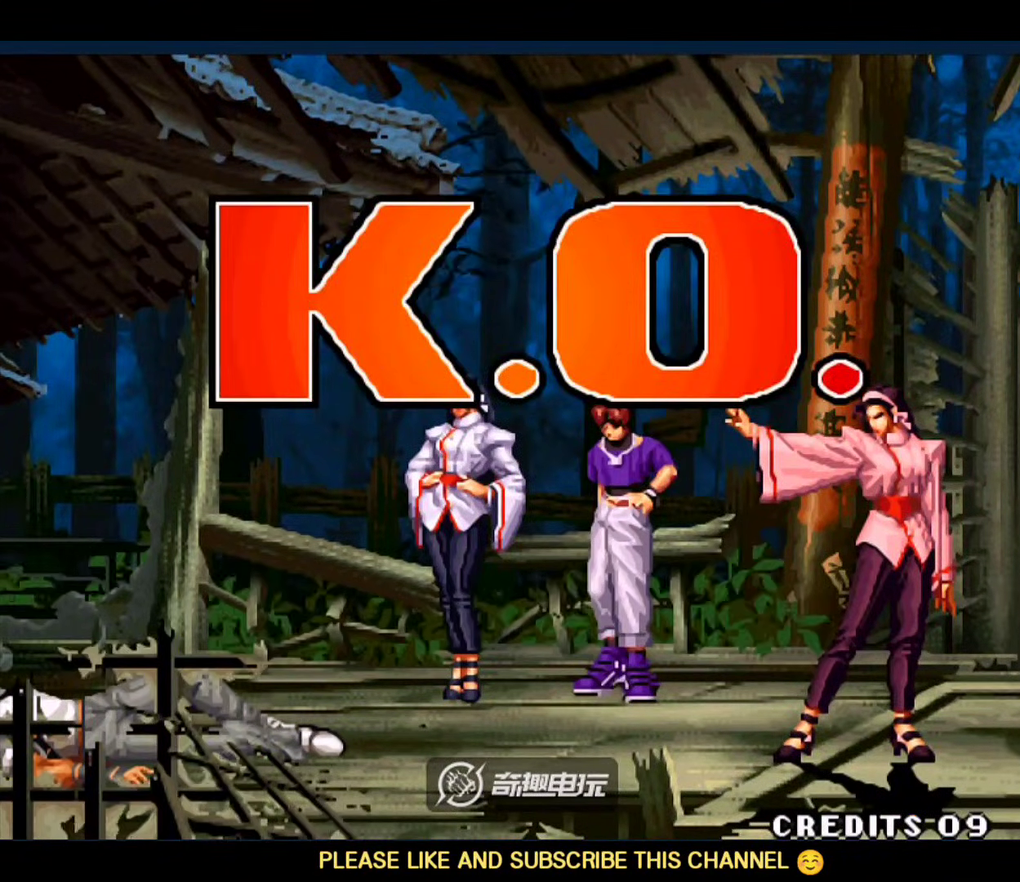
{"buttons": [], "left_stick": "left", "events": [[50, "C", "up"], [117, "C", "down"], [283, "C", "up"], [383, "C", "down"], [450, "C", "up"]]}
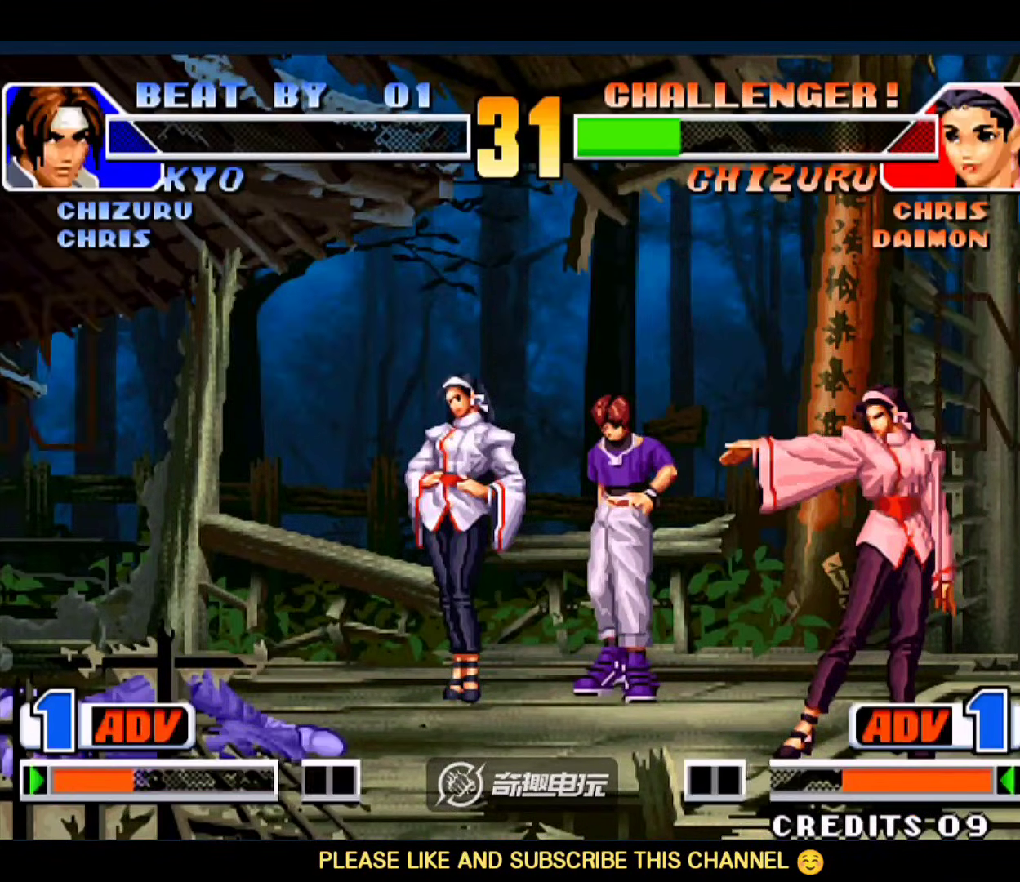
{"buttons": ["A"], "left_stick": "down", "events": [[17, "B", "down"], [17, "C", "down"], [50, "A", "down"], [117, "D", "down"], [117, "left_stick", "center"], [150, "B", "up"], [150, "C", "up"], [183, "A", "up"], [217, "D", "up"], [283, "C", "down"], [283, "left_stick", "left"], [383, "C", "up"], [383, "left_stick", "down"], [483, "A", "down"]]}
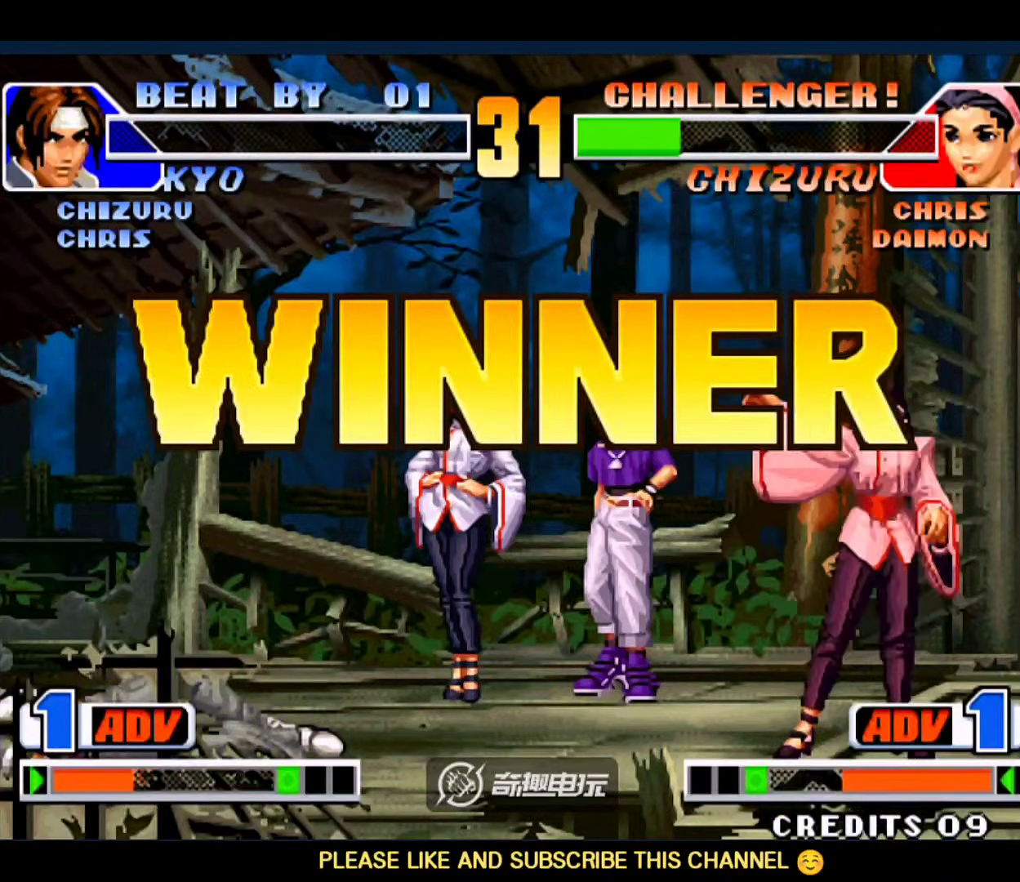
{"buttons": ["A", "B"], "left_stick": "right", "events": [[50, "left_stick", "center"], [83, "C", "down"], [117, "B", "down"], [117, "D", "down"], [383, "A", "up"], [383, "B", "up"], [383, "D", "up"], [383, "left_stick", "right"], [417, "C", "up"], [483, "A", "down"], [483, "B", "down"]]}
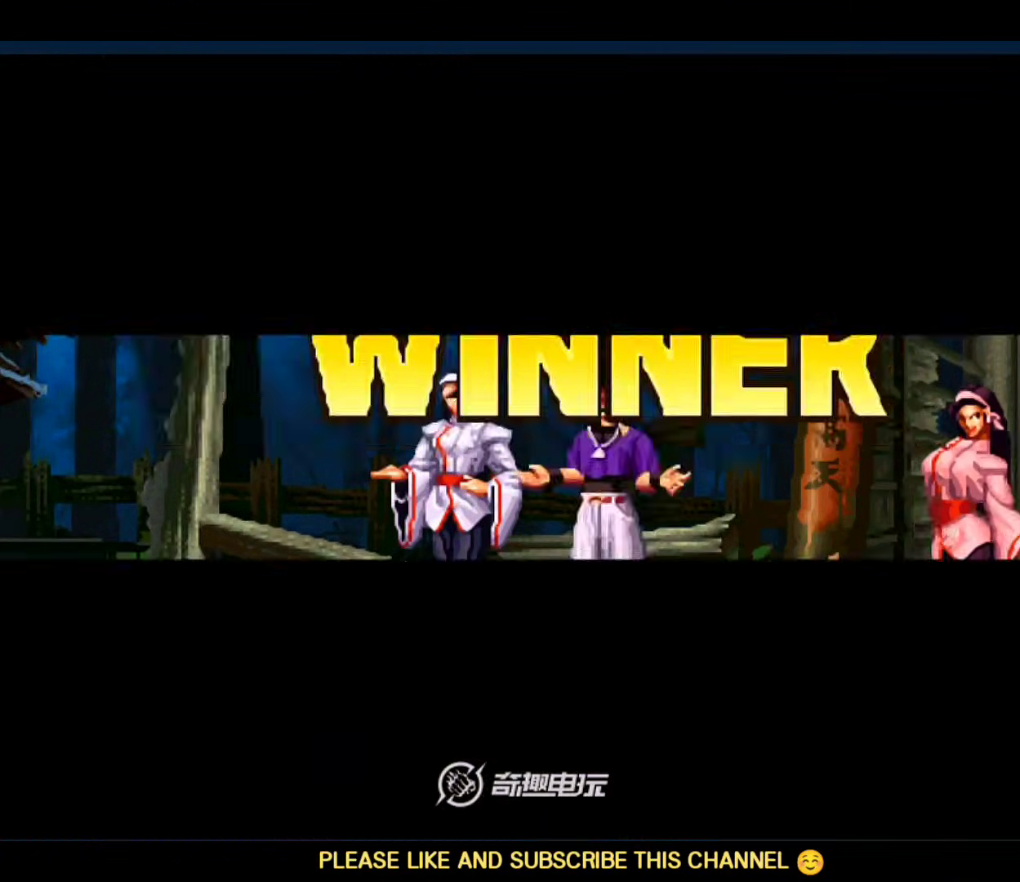
{"buttons": [], "left_stick": "down", "events": [[50, "A", "up"], [50, "B", "up"], [117, "A", "down"], [117, "B", "down"], [217, "A", "up"], [317, "B", "up"], [450, "left_stick", "down"]]}
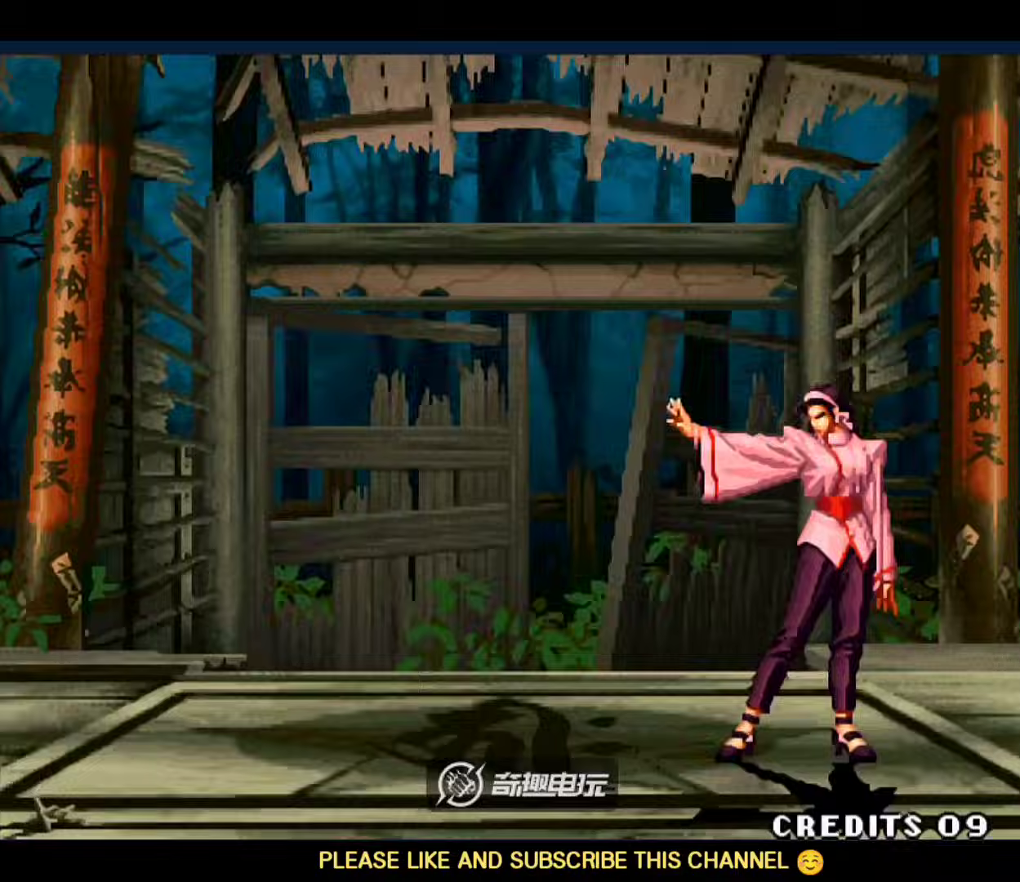
{"buttons": ["D"], "left_stick": "center", "events": [[50, "D", "down"], [50, "left_stick", "left"], [117, "left_stick", "center"], [150, "D", "up"], [283, "D", "down"]]}
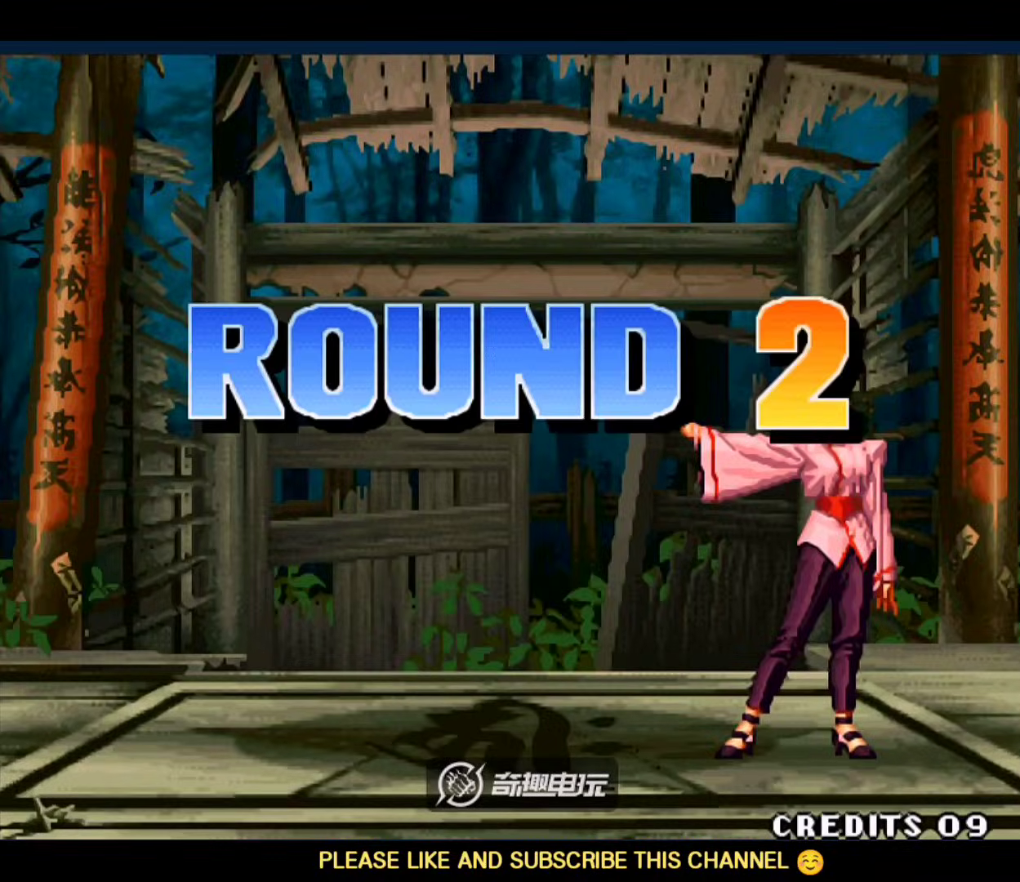
{"buttons": [], "left_stick": "down-right", "events": [[150, "D", "up"], [317, "left_stick", "left"], [483, "left_stick", "down-right"]]}
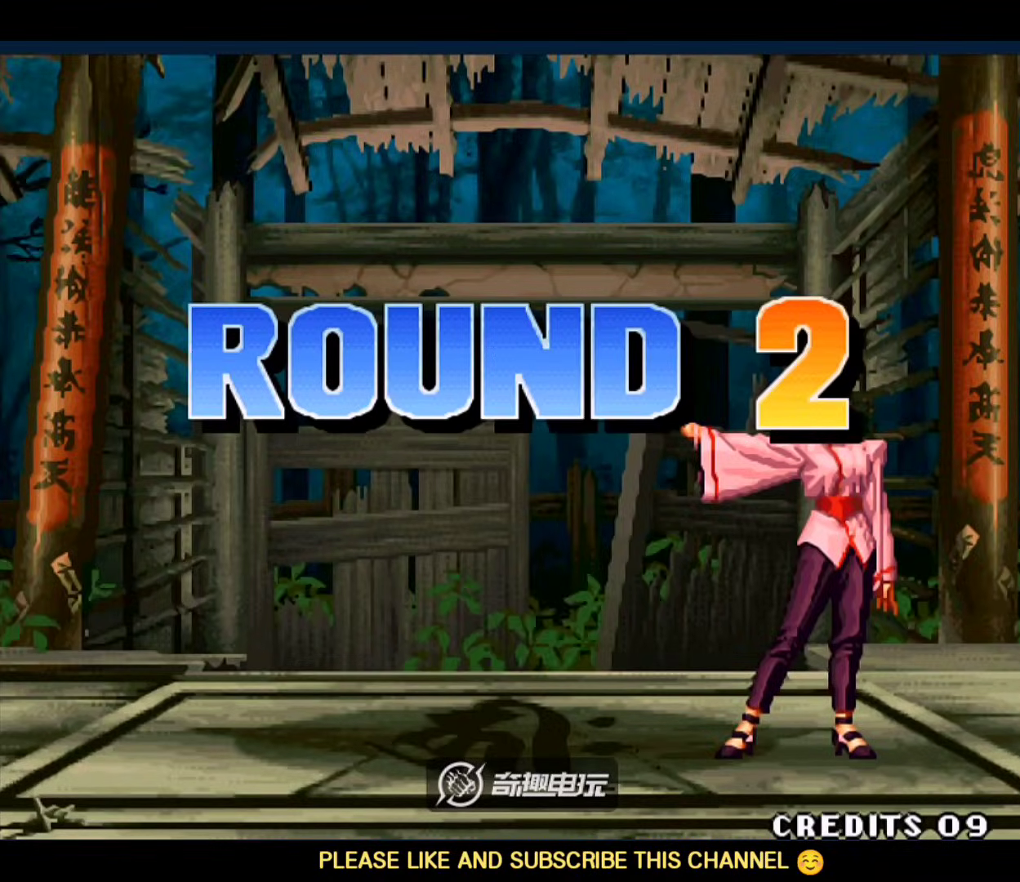
{"buttons": ["A", "B", "D"], "left_stick": "down-right", "events": [[50, "left_stick", "down-left"], [83, "B", "down"], [183, "left_stick", "down-right"], [250, "A", "down"], [283, "D", "down"]]}
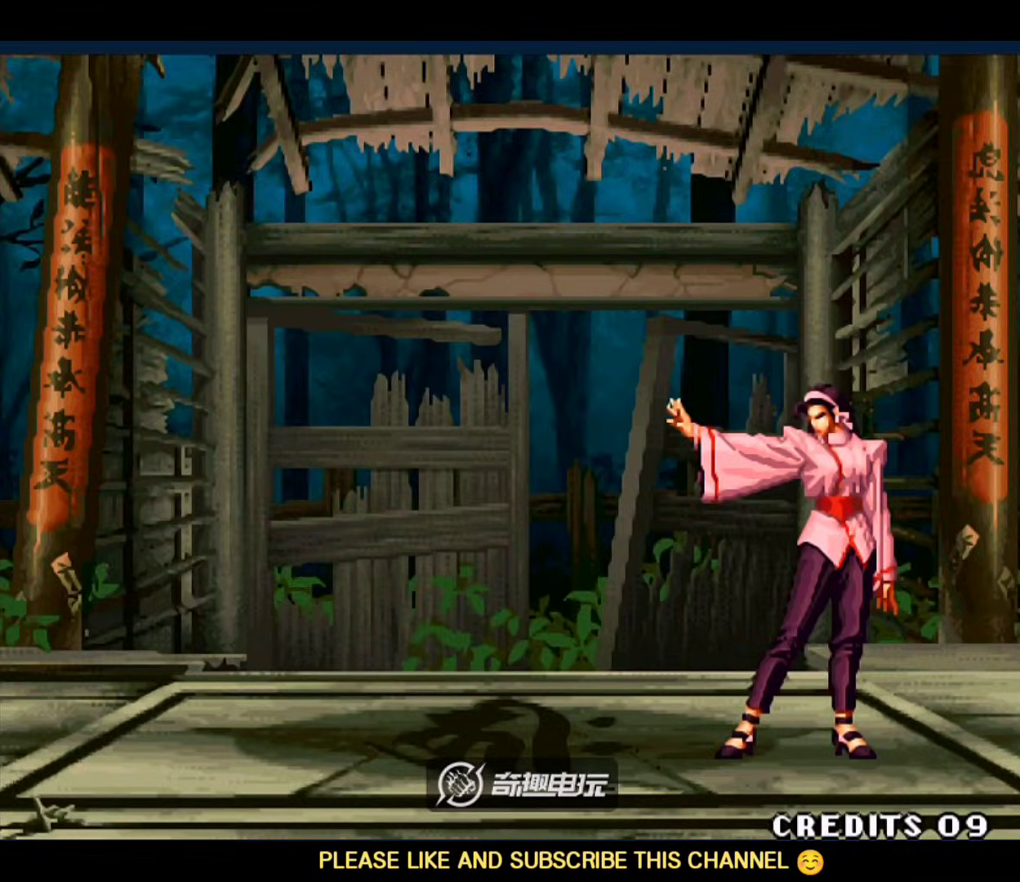
{"buttons": ["B"], "left_stick": "down-right", "events": [[317, "B", "up"], [350, "B", "down"], [350, "D", "up"], [483, "A", "up"]]}
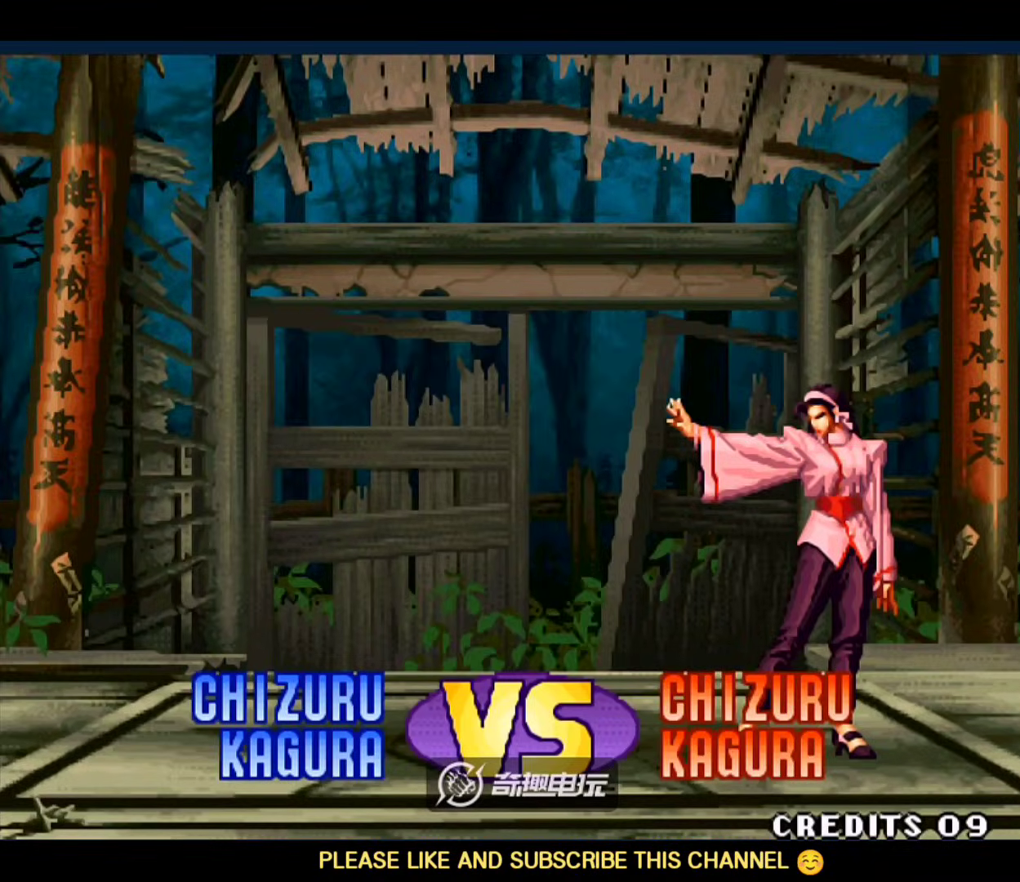
{"buttons": [], "left_stick": "down-right", "events": [[50, "B", "up"]]}
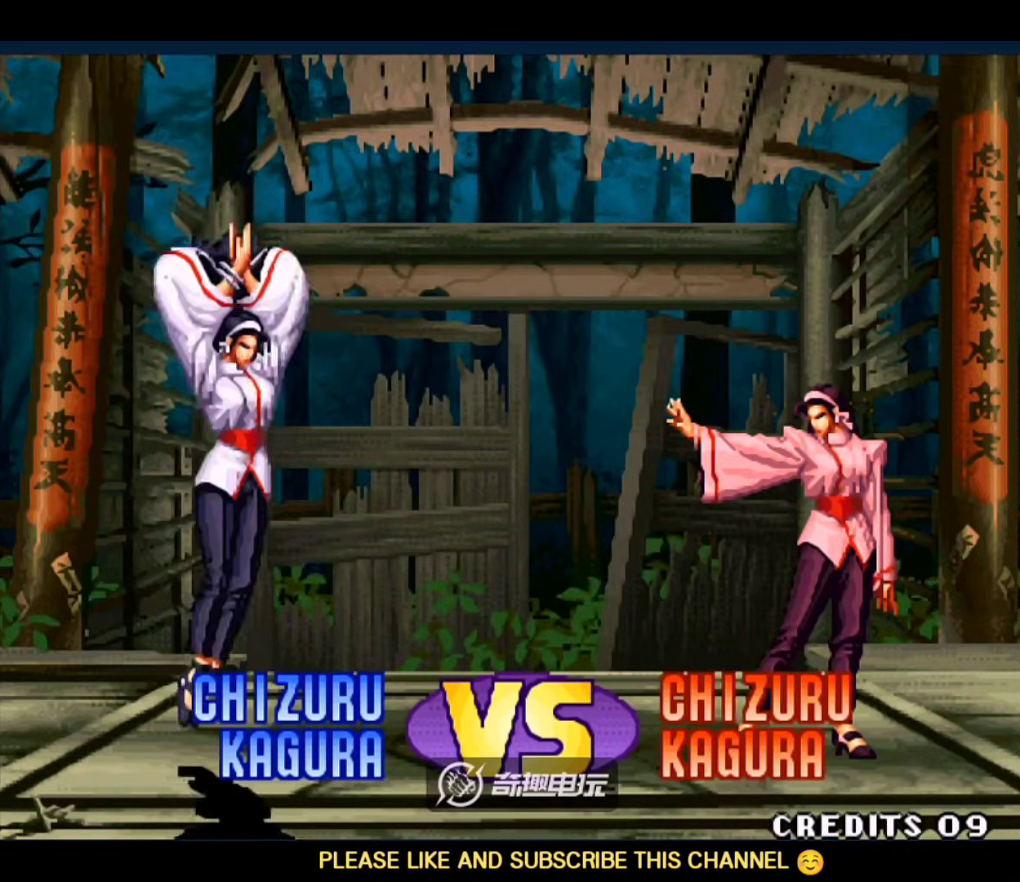
{"buttons": ["A", "B", "C", "D"], "left_stick": "down-right", "events": [[17, "A", "down"], [17, "B", "down"], [17, "C", "down"], [50, "D", "down"]]}
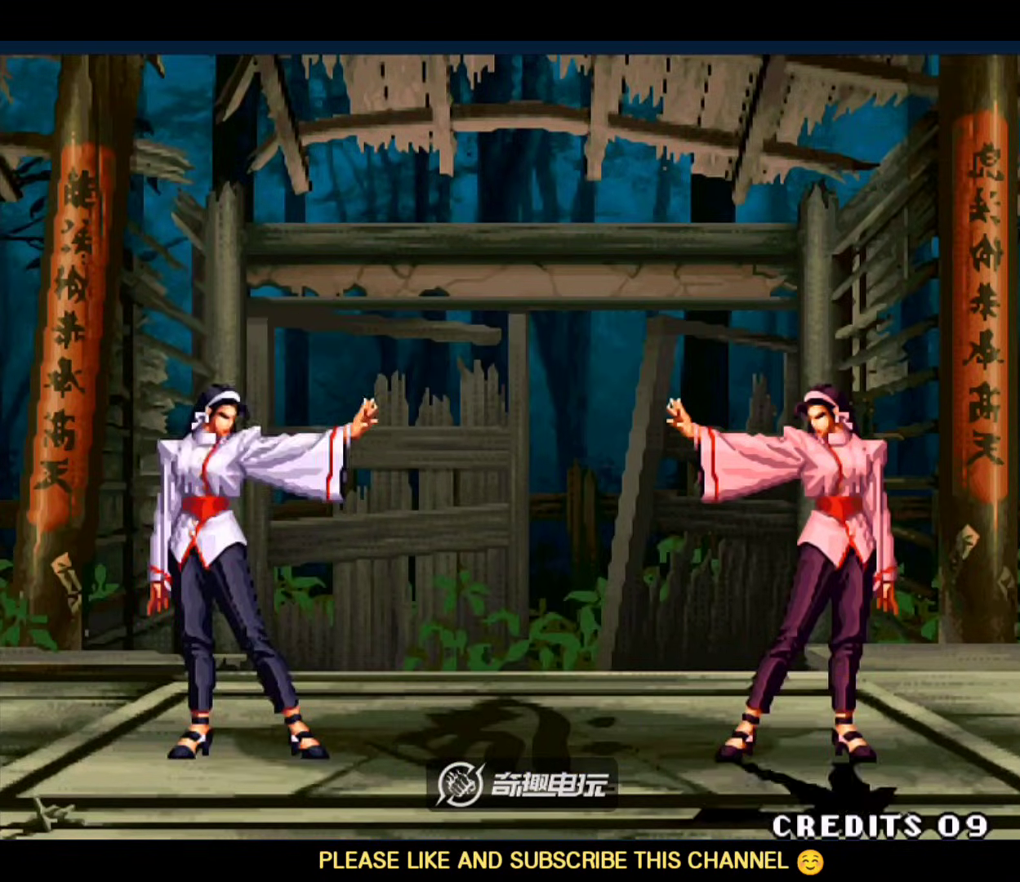
{"buttons": ["A", "B", "C"], "left_stick": "down-left", "events": [[250, "left_stick", "left"], [350, "D", "up"], [350, "left_stick", "right"], [450, "A", "up"], [483, "A", "down"], [483, "left_stick", "down-left"]]}
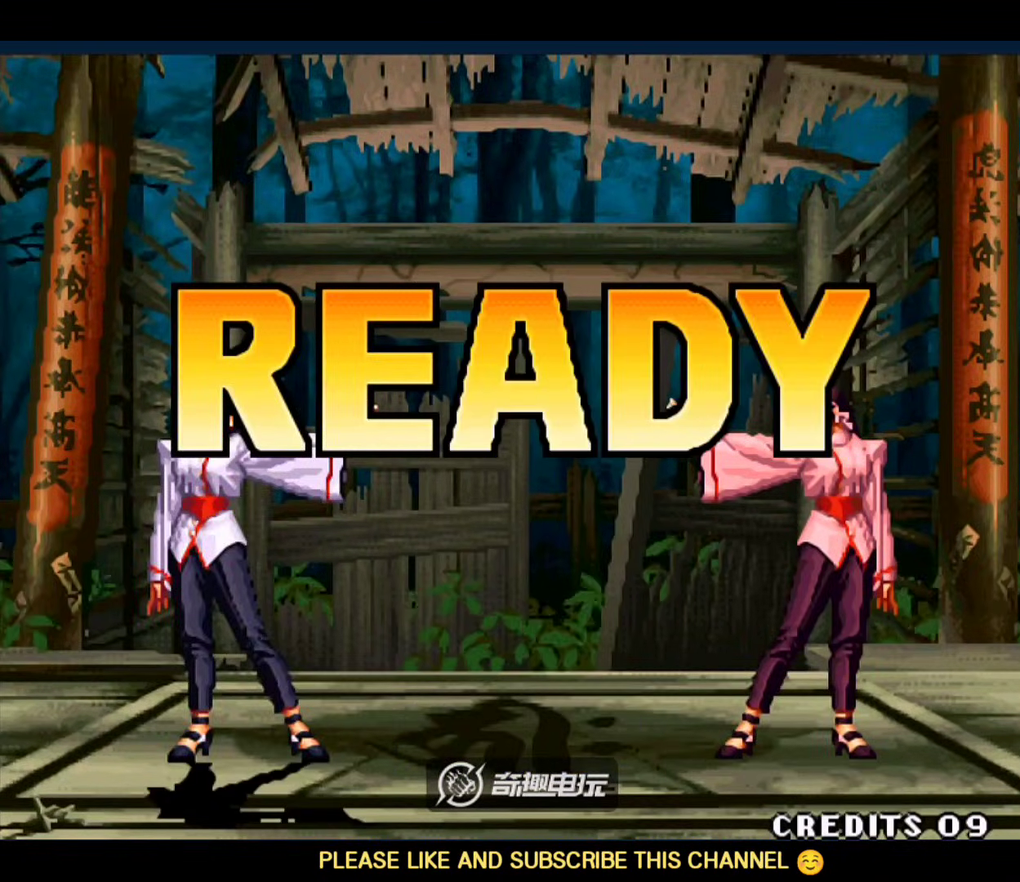
{"buttons": ["D"], "left_stick": "right", "events": [[17, "A", "up"], [17, "B", "up"], [50, "C", "up"], [117, "left_stick", "right"], [183, "A", "down"], [183, "B", "down"], [217, "A", "up"], [250, "B", "up"], [350, "A", "down"], [350, "D", "down"], [383, "A", "up"]]}
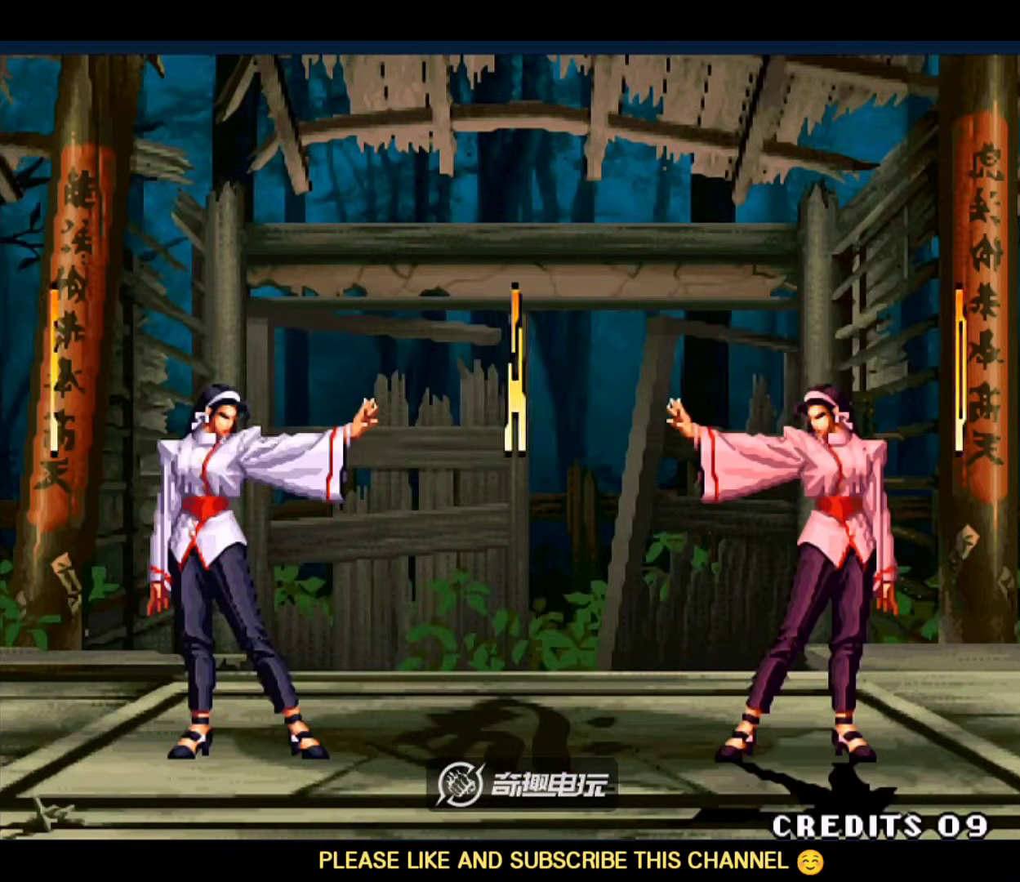
{"buttons": ["A", "B", "C", "D"], "left_stick": "right", "events": [[17, "D", "up"], [50, "left_stick", "center"], [83, "B", "down"], [117, "A", "down"], [117, "C", "down"], [250, "D", "down"], [250, "left_stick", "right"], [317, "left_stick", "center"], [483, "left_stick", "right"]]}
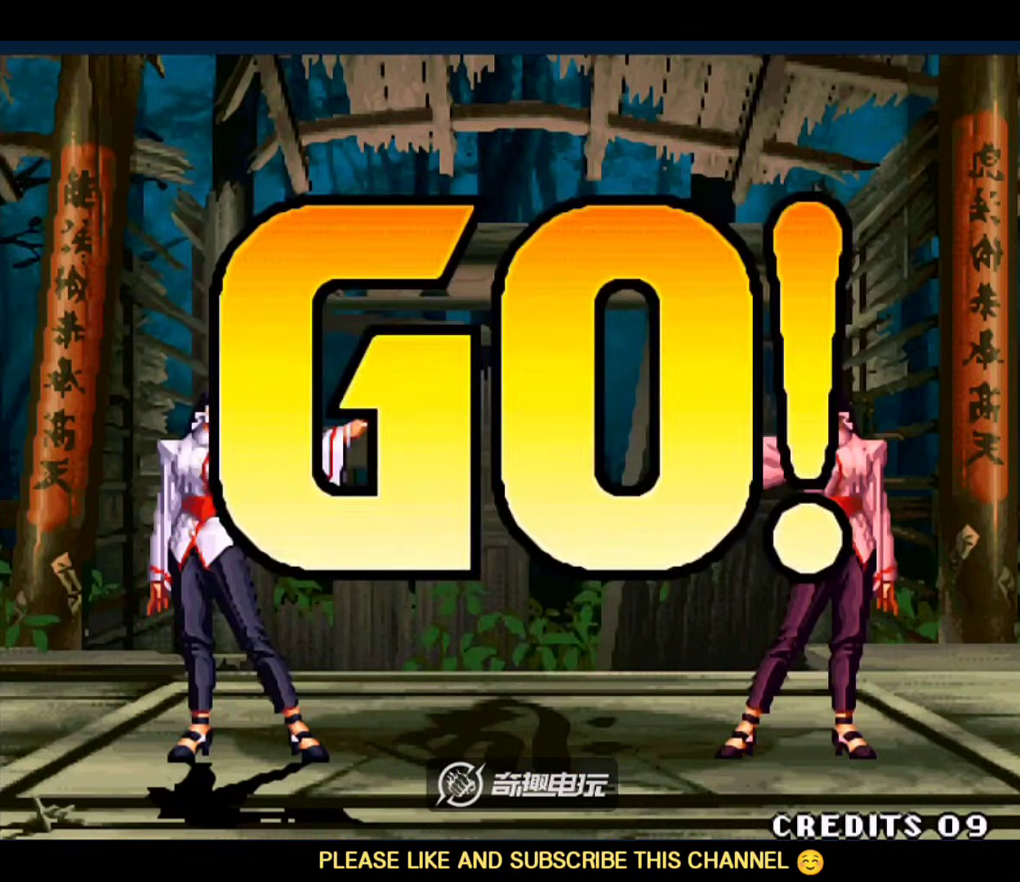
{"buttons": [], "left_stick": "right", "events": [[17, "D", "up"], [50, "B", "up"], [50, "D", "down"], [50, "left_stick", "center"], [83, "A", "up"], [83, "C", "up"], [83, "D", "up"], [483, "left_stick", "right"]]}